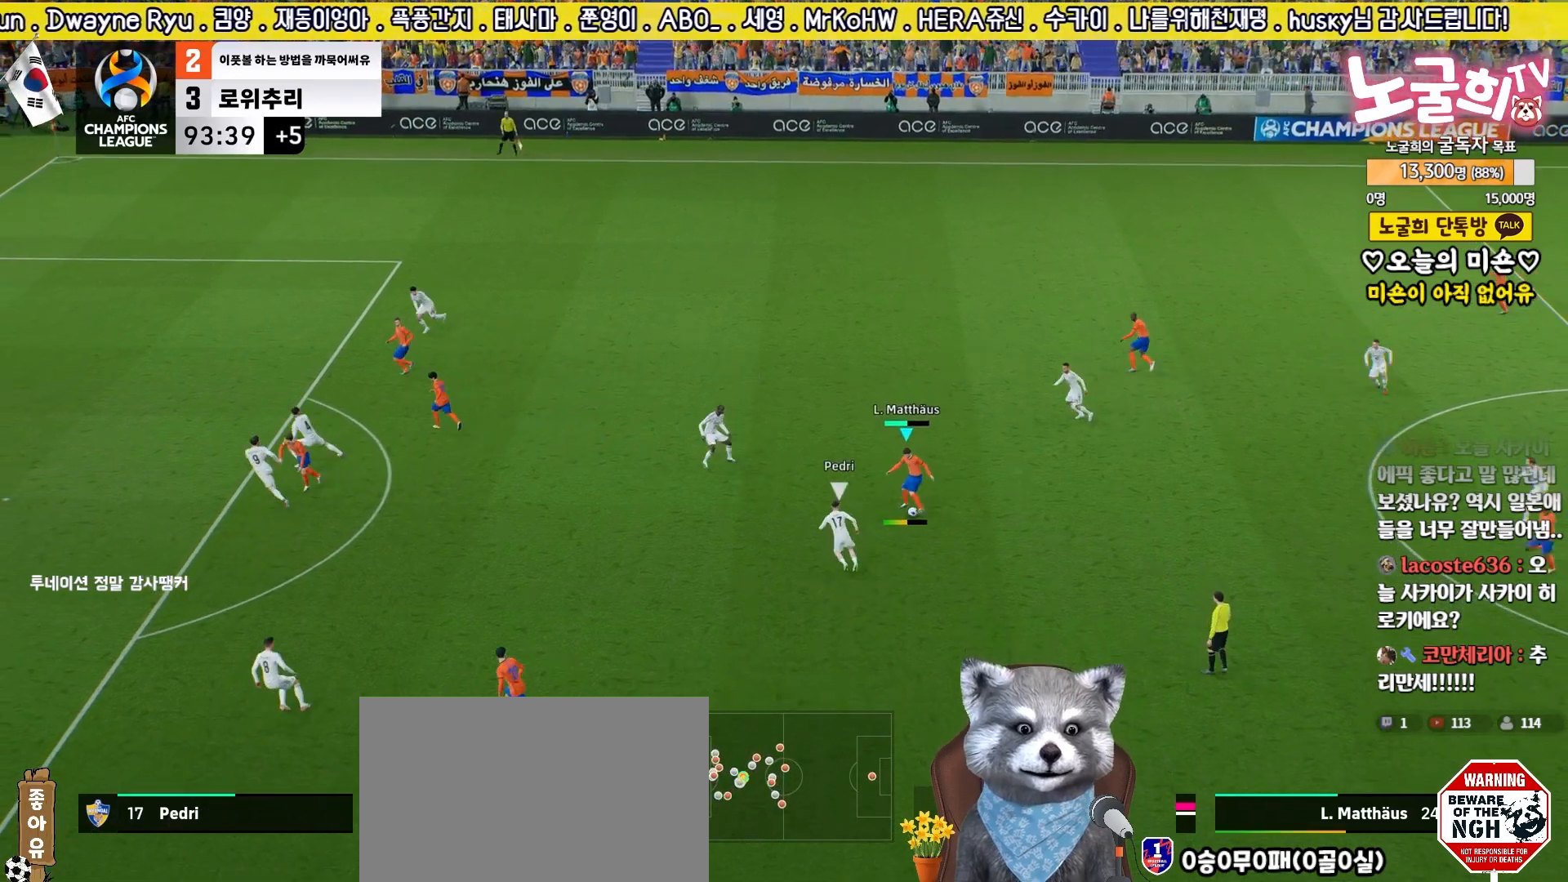
Gameplay with a controller (PlayStation layout); each line is a JSON object with the inputs held at the frame after it. "events" lists button and stick changes between this image and that frame as [ms after this image, input, new state], when the widget could be followed in between.
{"buttons": [], "left_stick": "up-right", "right_stick": "center", "events": [[133, "L3", "up"], [200, "left_stick", "center"], [317, "left_stick", "down-right"], [350, "L3", "down"], [417, "L3", "up"], [483, "left_stick", "up-right"]]}
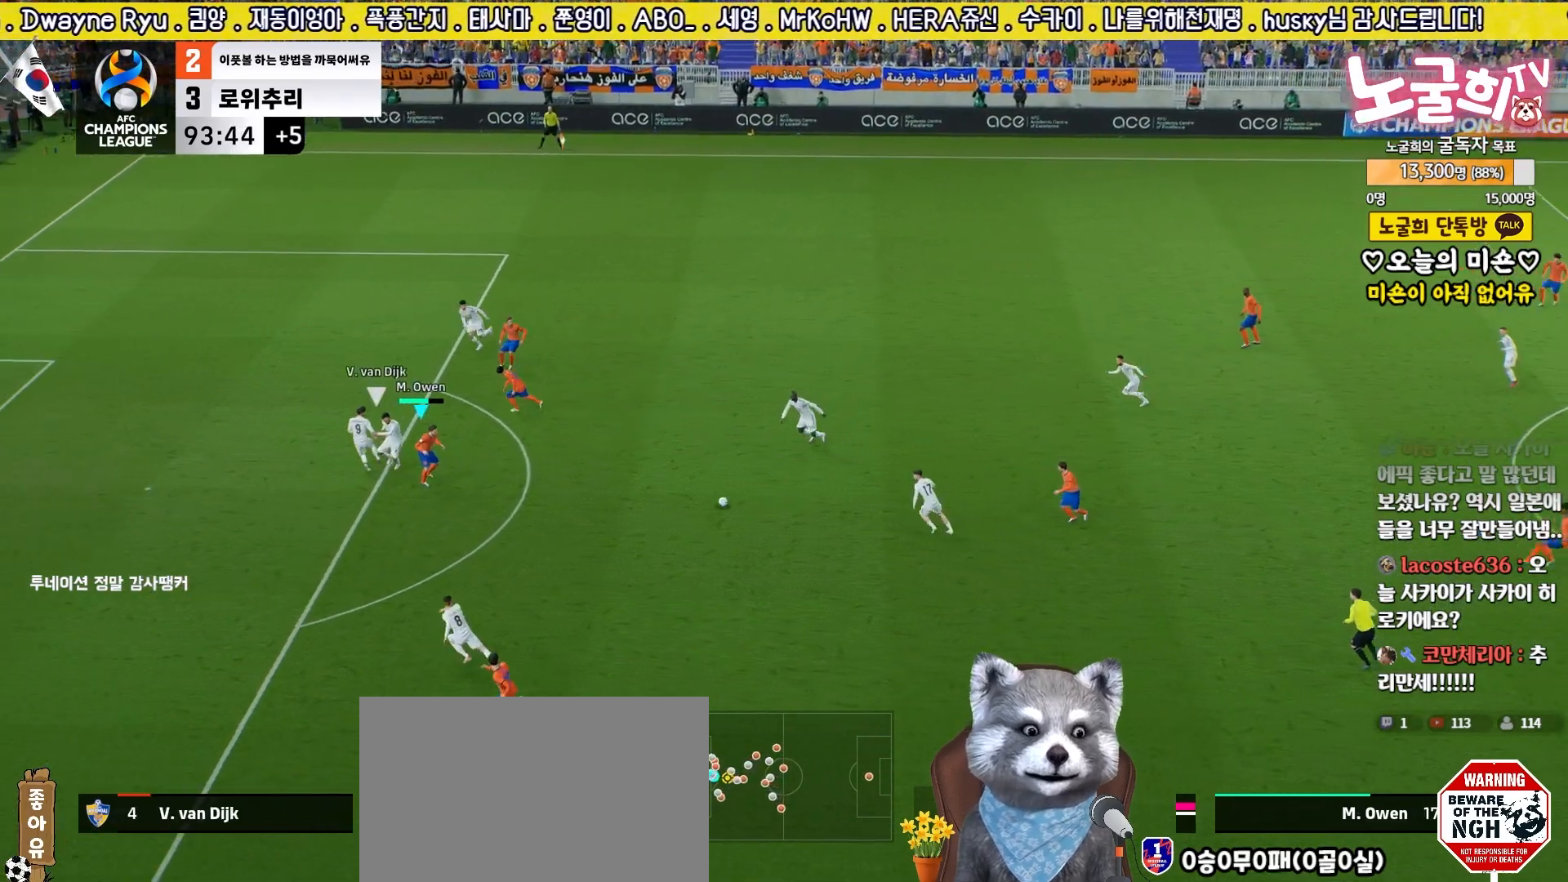
{"buttons": [], "left_stick": "up", "right_stick": "center", "events": [[50, "L1", "down"], [67, "CROSS", "down"], [117, "L3", "down"], [117, "left_stick", "up"], [183, "CROSS", "up"], [350, "L1", "up"], [417, "L3", "up"]]}
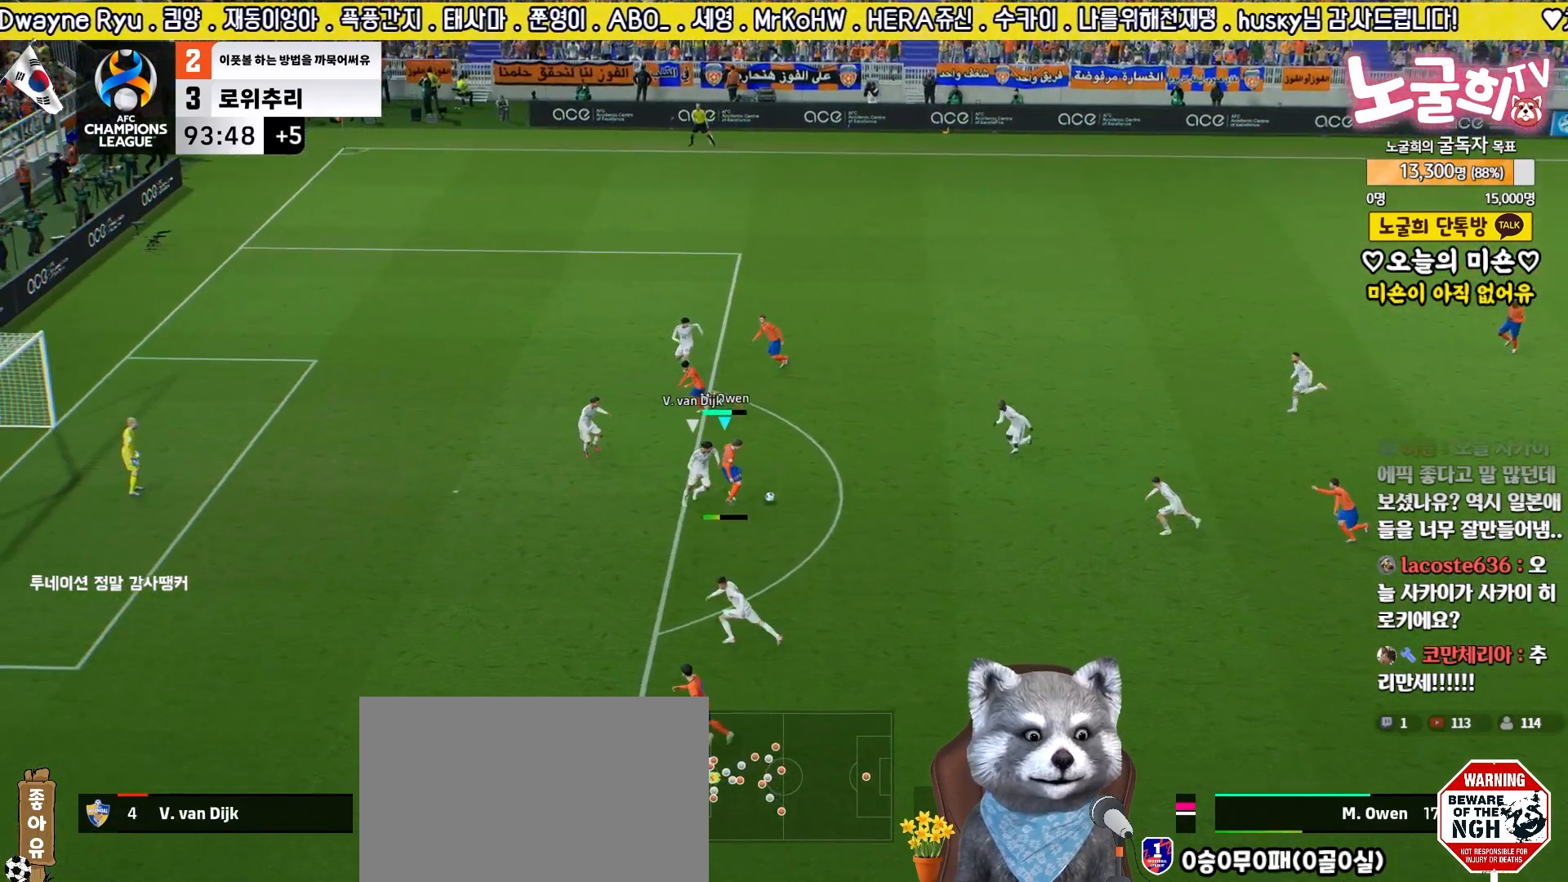
{"buttons": [], "left_stick": "down-left", "right_stick": "center", "events": [[183, "left_stick", "down-right"], [367, "left_stick", "down-left"]]}
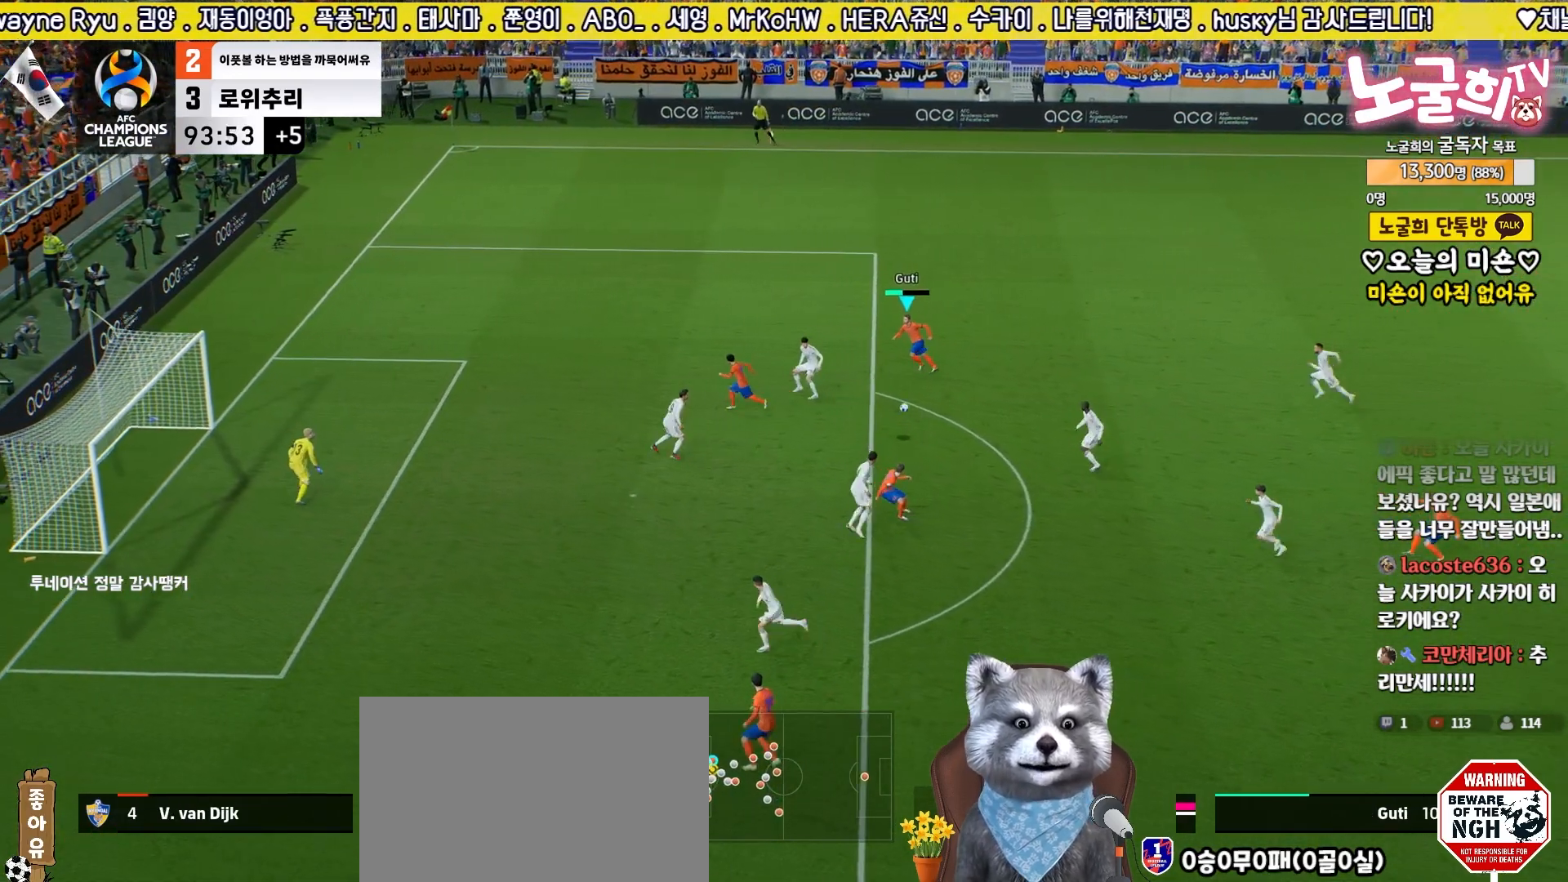
{"buttons": ["L3"], "left_stick": "right", "right_stick": "center", "events": [[67, "left_stick", "down-right"], [100, "L3", "down"], [167, "left_stick", "right"]]}
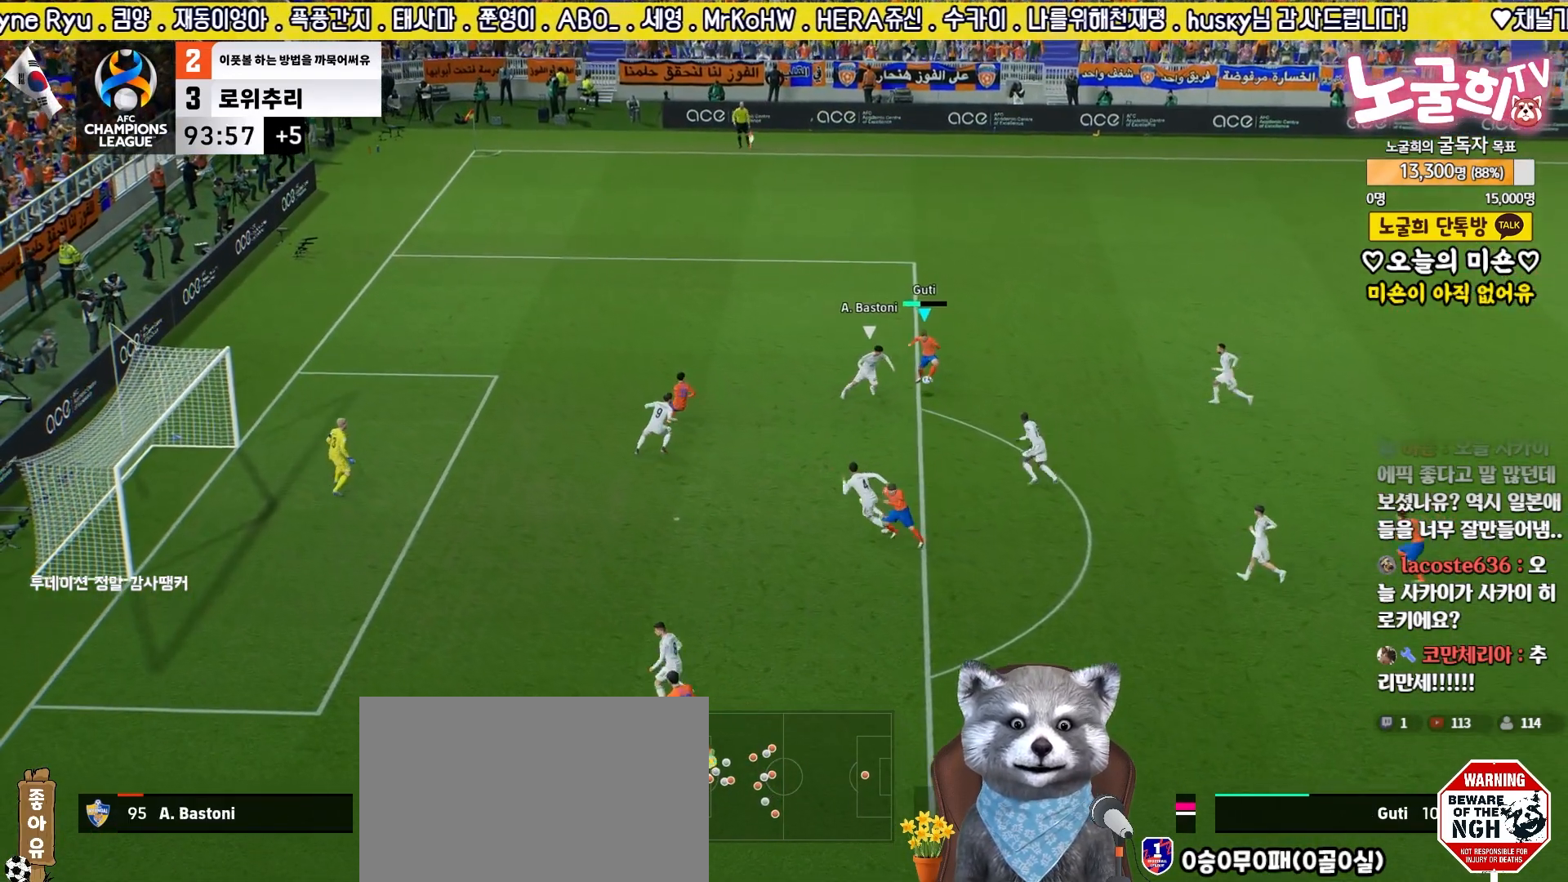
{"buttons": [], "left_stick": "up-right", "right_stick": "center", "events": [[317, "left_stick", "up-right"], [350, "L3", "up"]]}
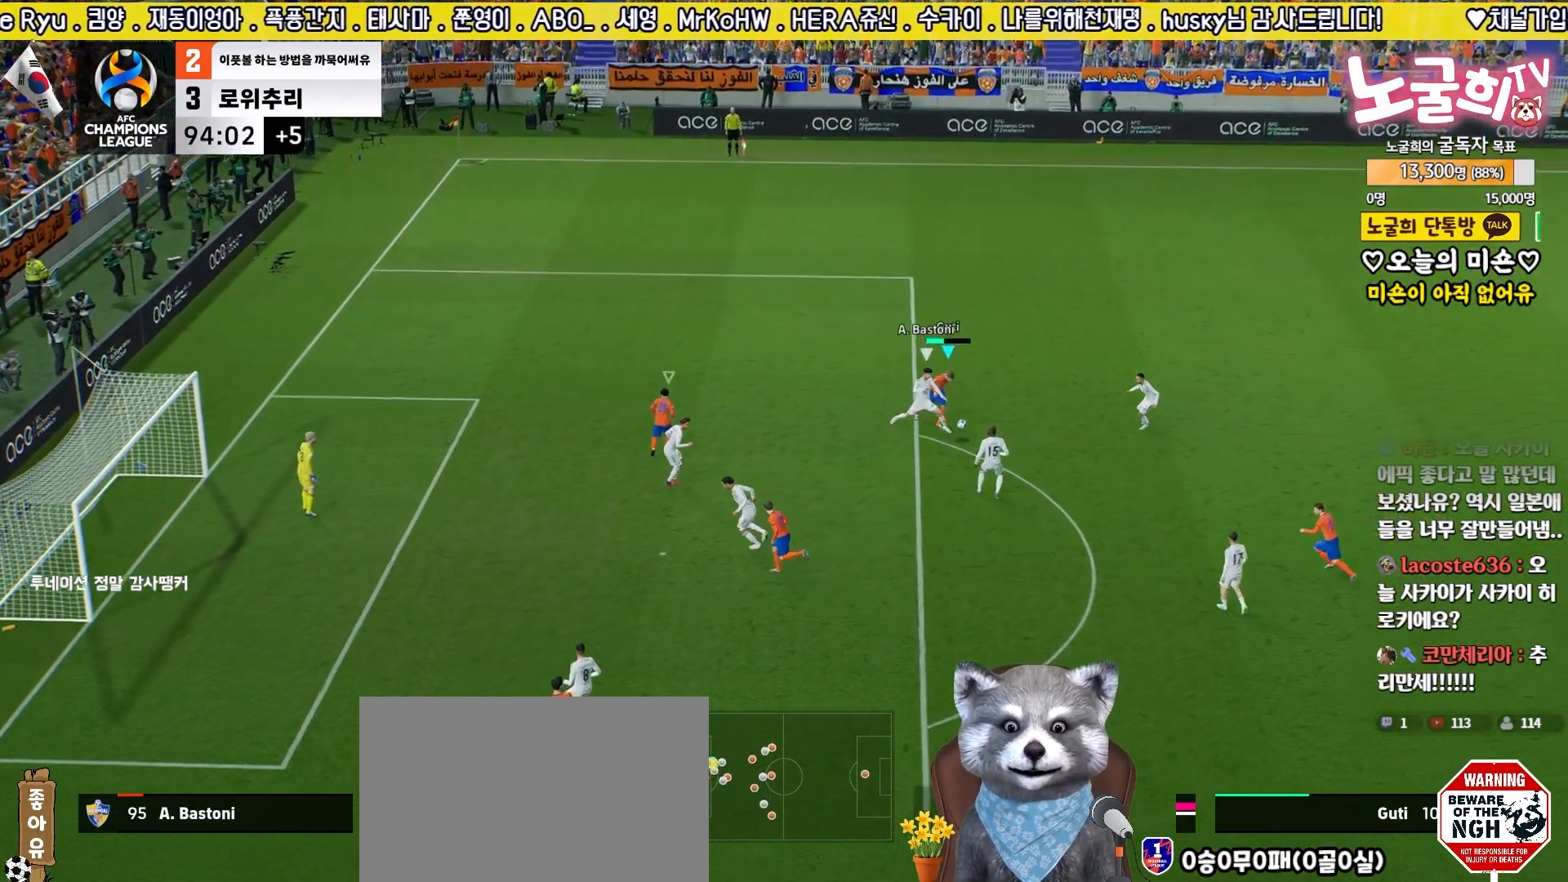
{"buttons": ["L2", "L3"], "left_stick": "down-right", "right_stick": "center", "events": [[100, "L3", "down"], [150, "left_stick", "down-right"], [183, "L3", "up"], [300, "left_stick", "down"], [400, "left_stick", "down-right"], [450, "L2", "down"], [483, "L3", "down"]]}
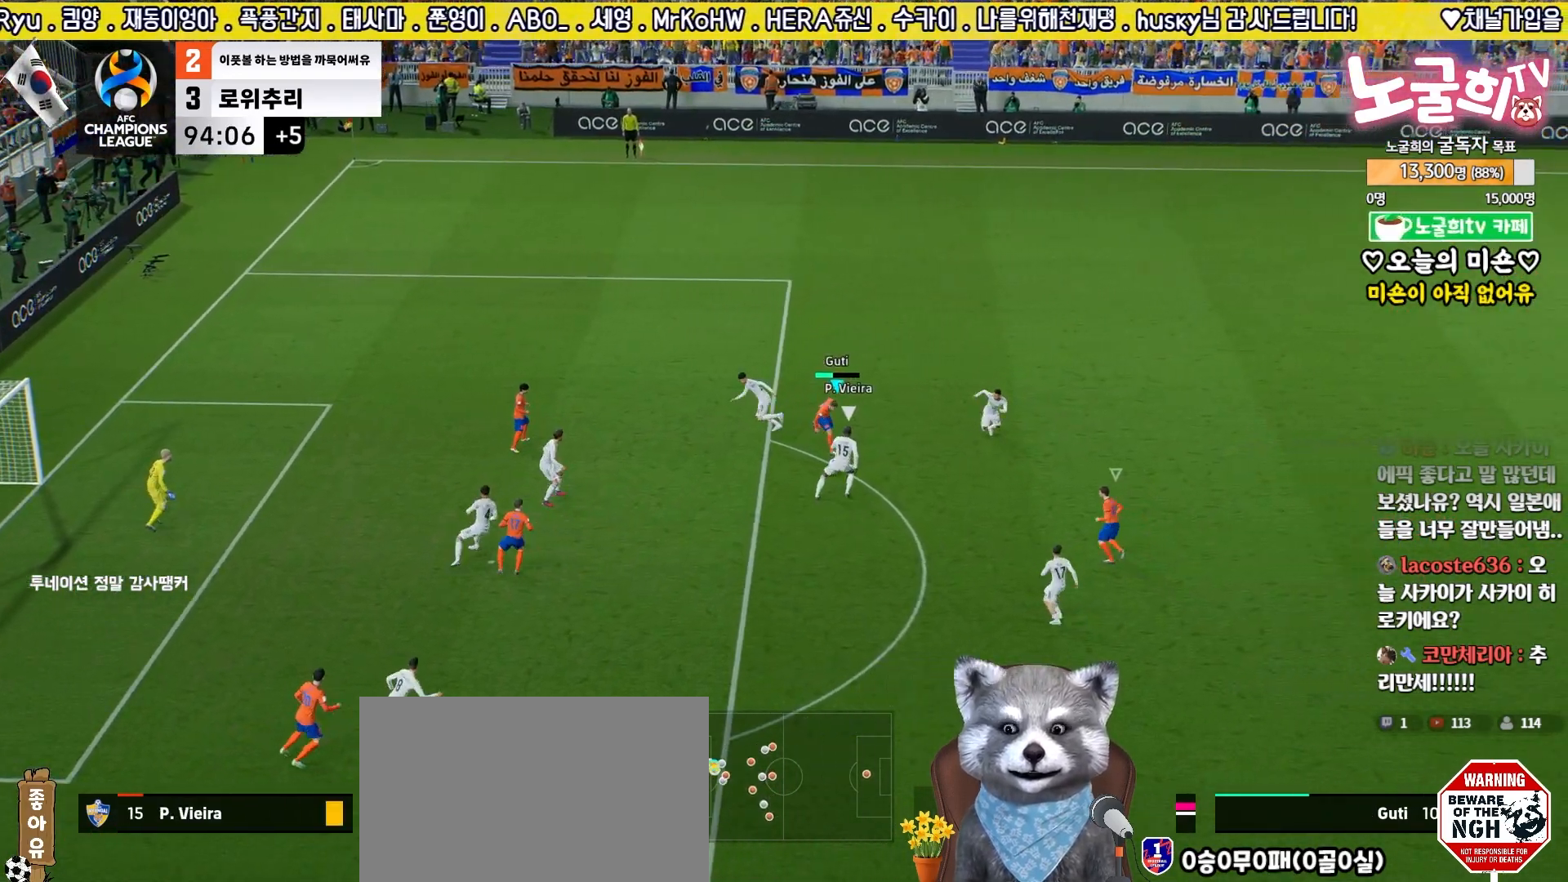
{"buttons": ["L1", "L2", "R2", "L3"], "left_stick": "down", "right_stick": "center", "events": [[83, "R2", "down"], [500, "L1", "down"], [500, "left_stick", "down"]]}
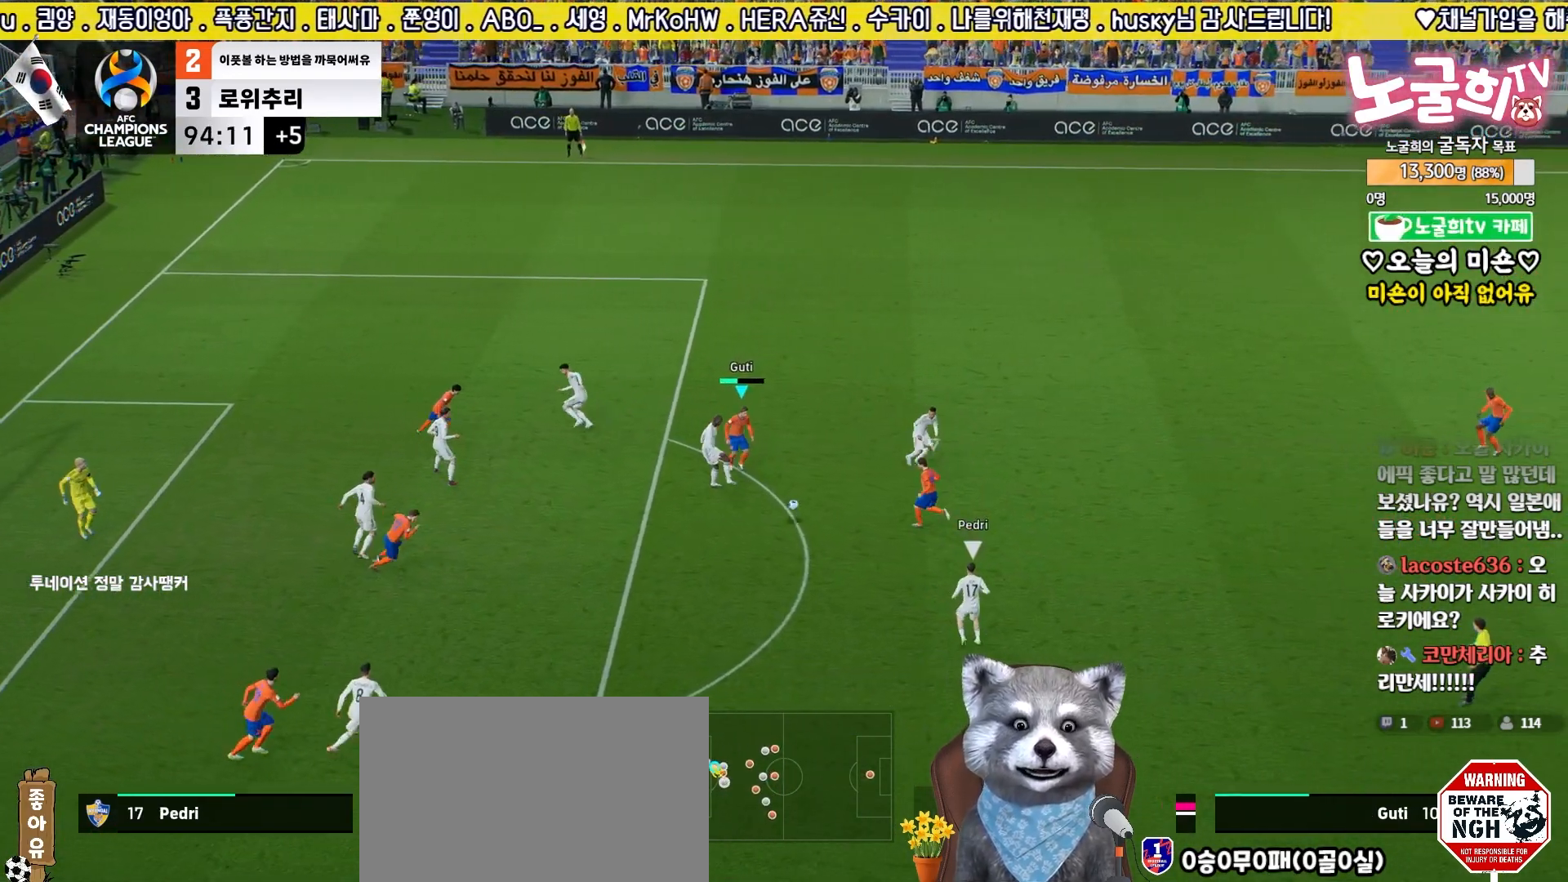
{"buttons": ["R2"], "left_stick": "down-right", "right_stick": "right", "events": [[133, "L1", "up"], [200, "L3", "up"], [200, "left_stick", "down-right"], [233, "L2", "up"], [483, "right_stick", "right"]]}
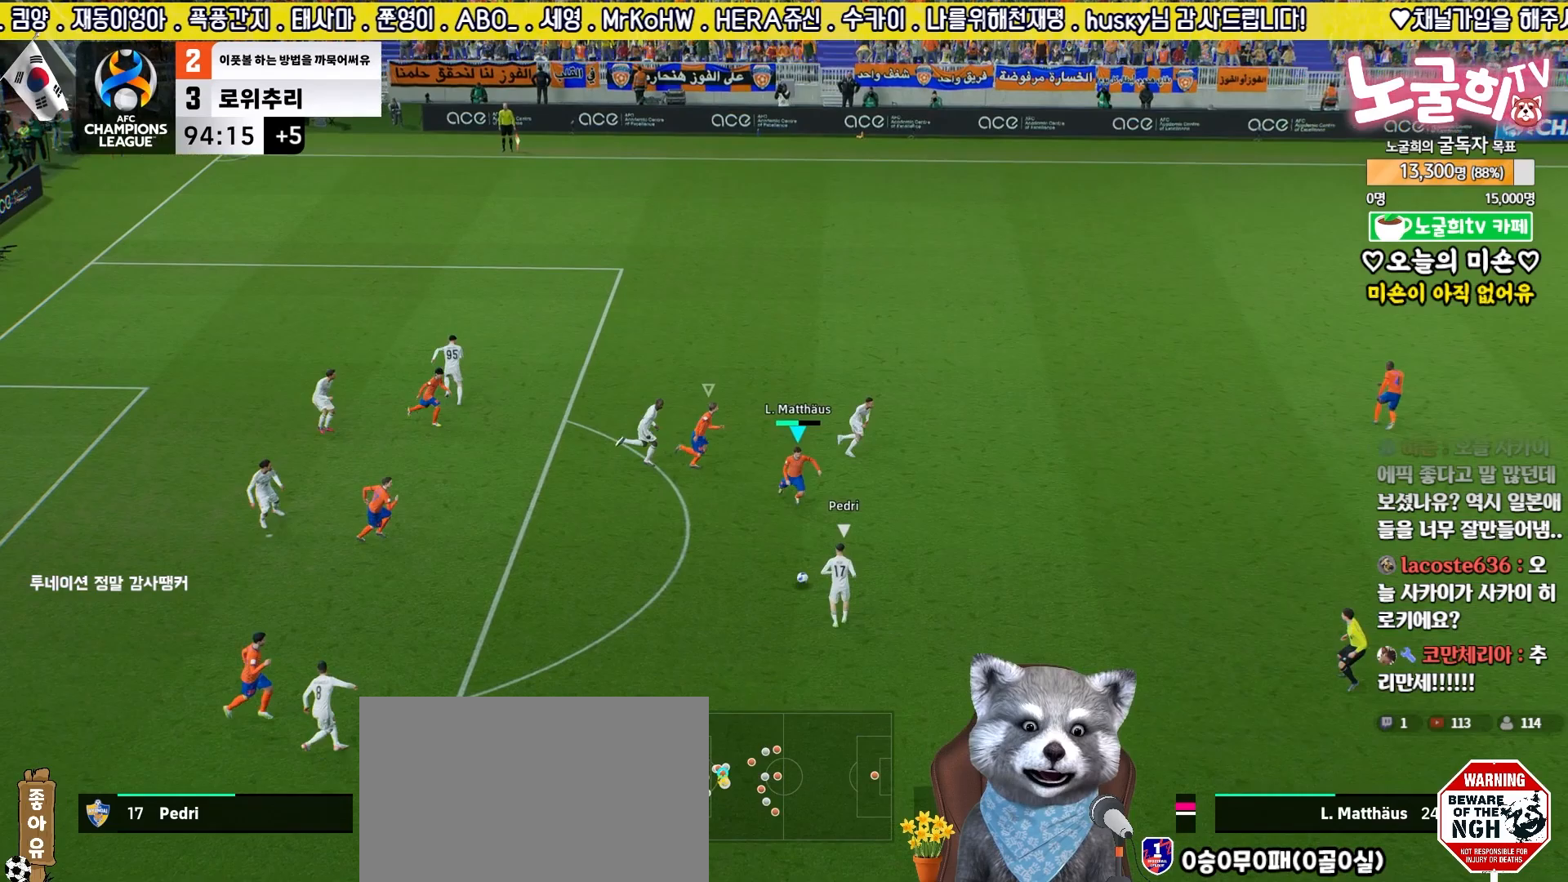
{"buttons": ["R2", "L3"], "left_stick": "down", "right_stick": "center", "events": [[100, "right_stick", "center"], [200, "R1", "down"], [233, "left_stick", "down"], [333, "R1", "up"], [383, "L3", "down"]]}
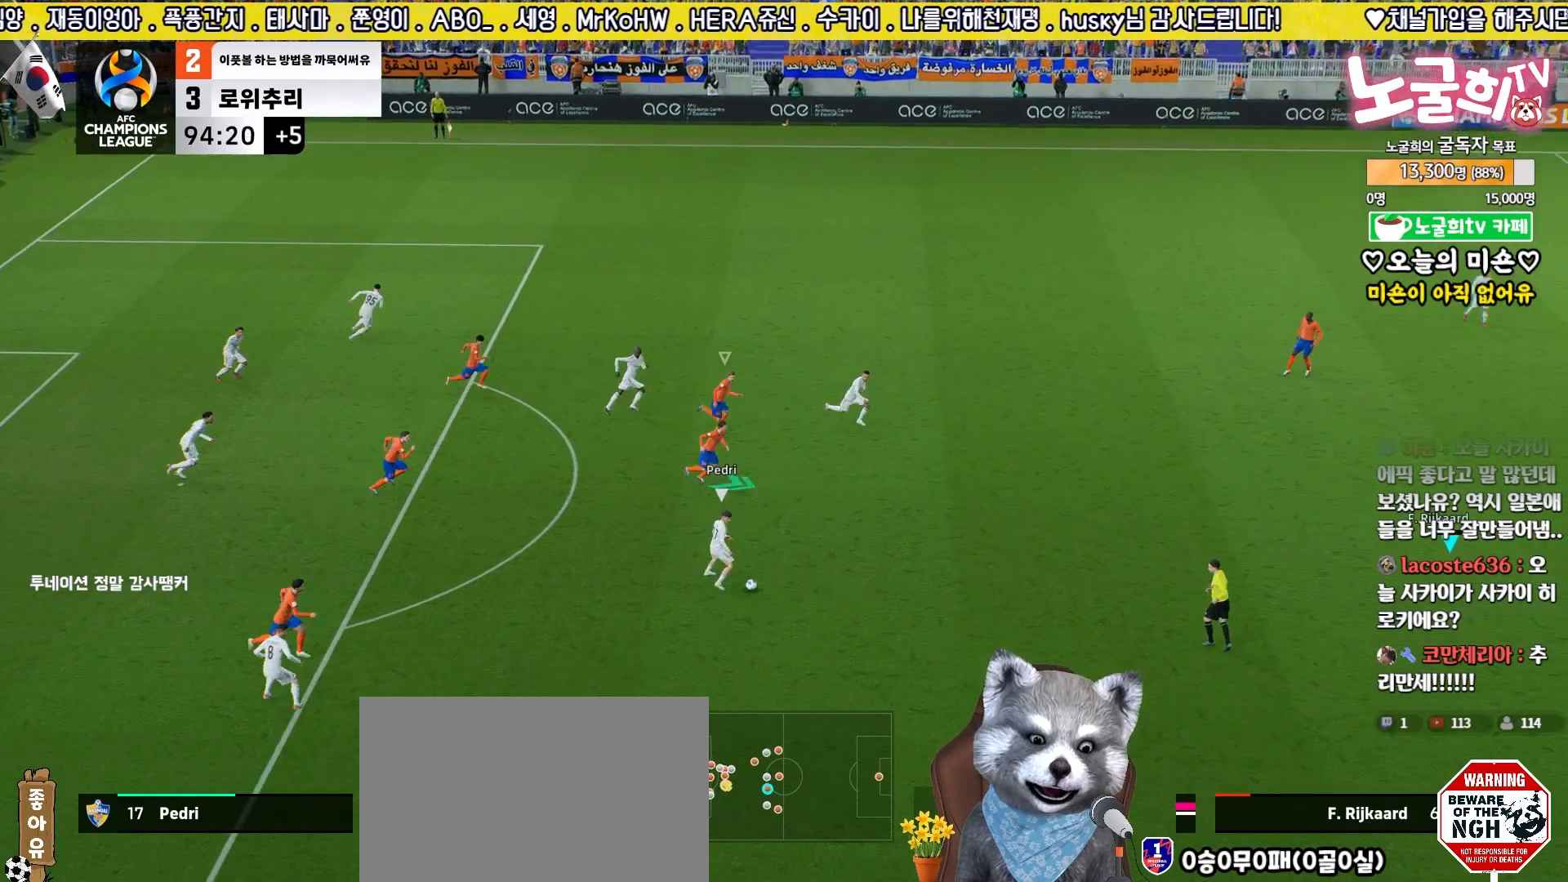
{"buttons": ["R2", "L3"], "left_stick": "down", "right_stick": "center", "events": []}
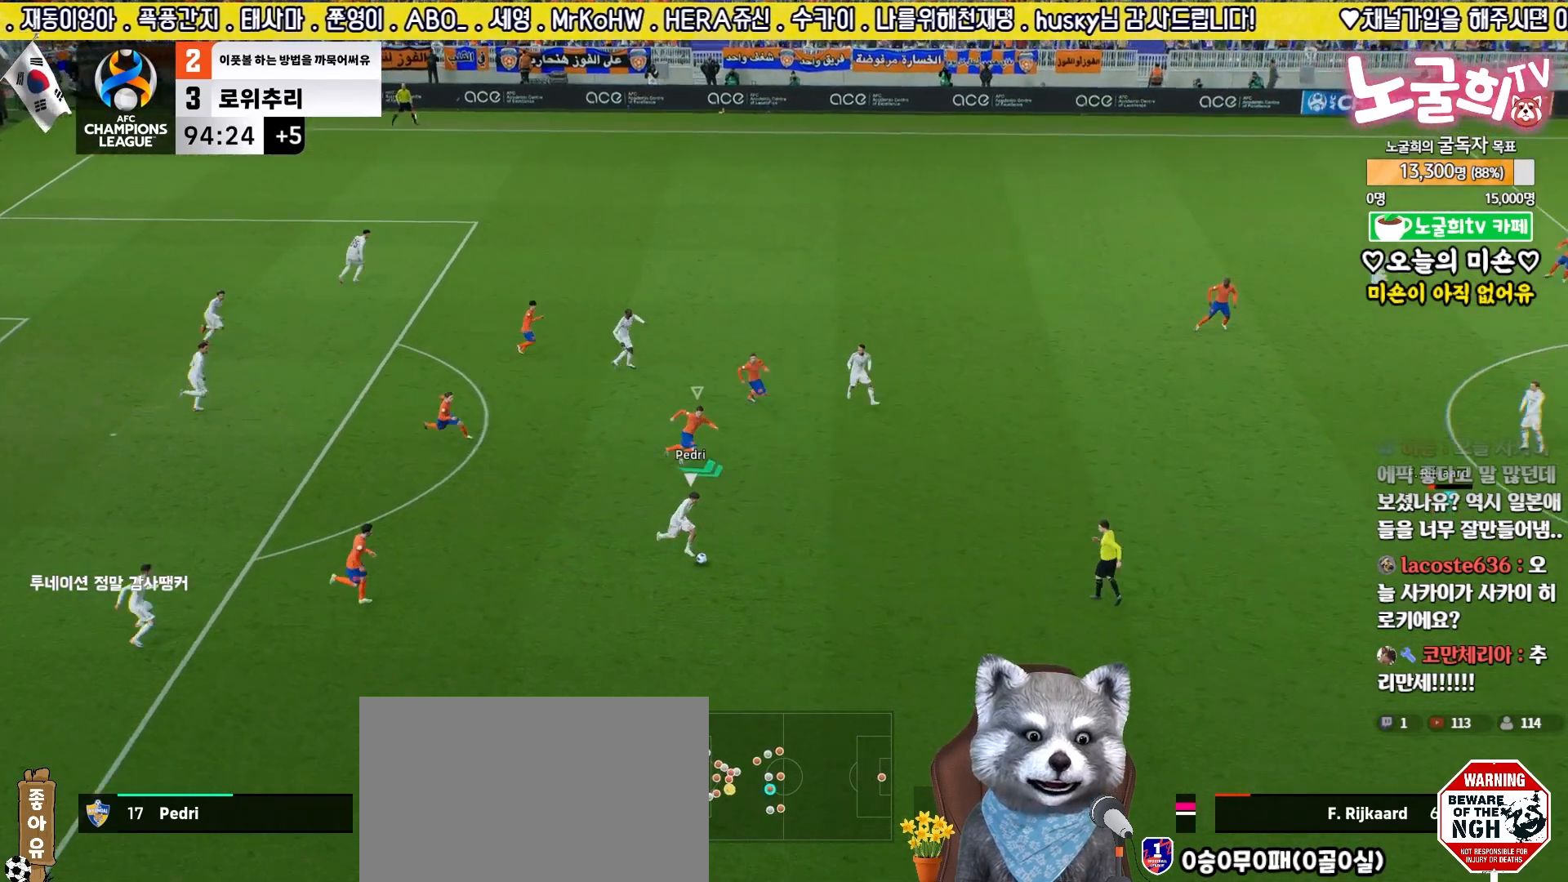
{"buttons": ["R2"], "left_stick": "up", "right_stick": "center", "events": [[200, "R1", "down"], [333, "L3", "up"], [333, "R1", "up"], [400, "left_stick", "up-left"], [467, "left_stick", "up"]]}
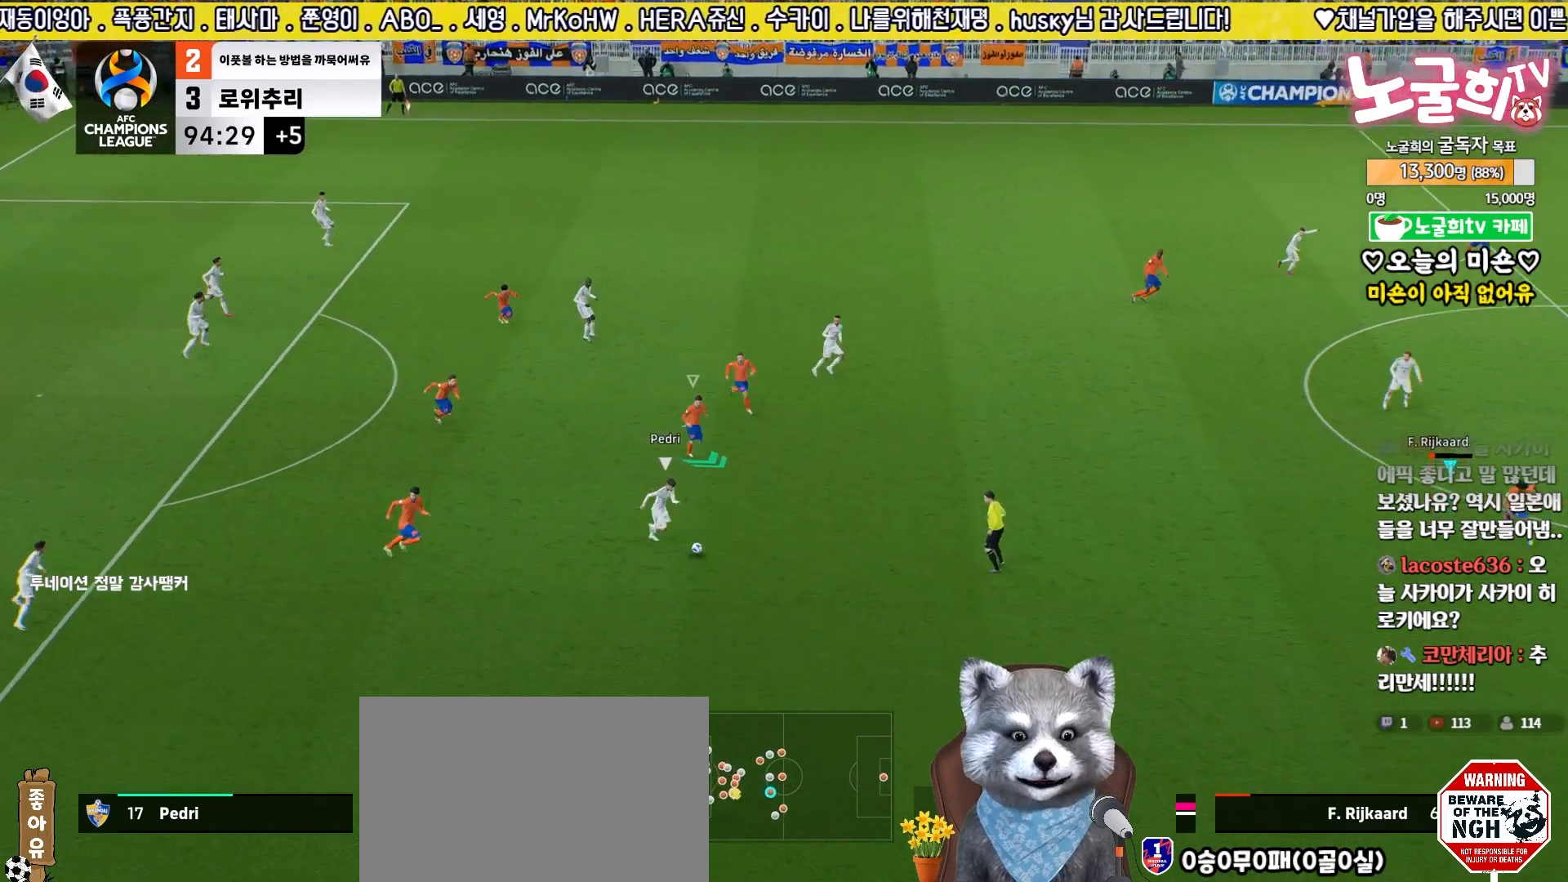
{"buttons": ["L2", "R2"], "left_stick": "up", "right_stick": "center", "events": [[33, "R1", "down"], [133, "R1", "up"], [200, "R1", "down"], [300, "R1", "up"], [367, "R1", "down"], [400, "L2", "down"], [467, "R1", "up"]]}
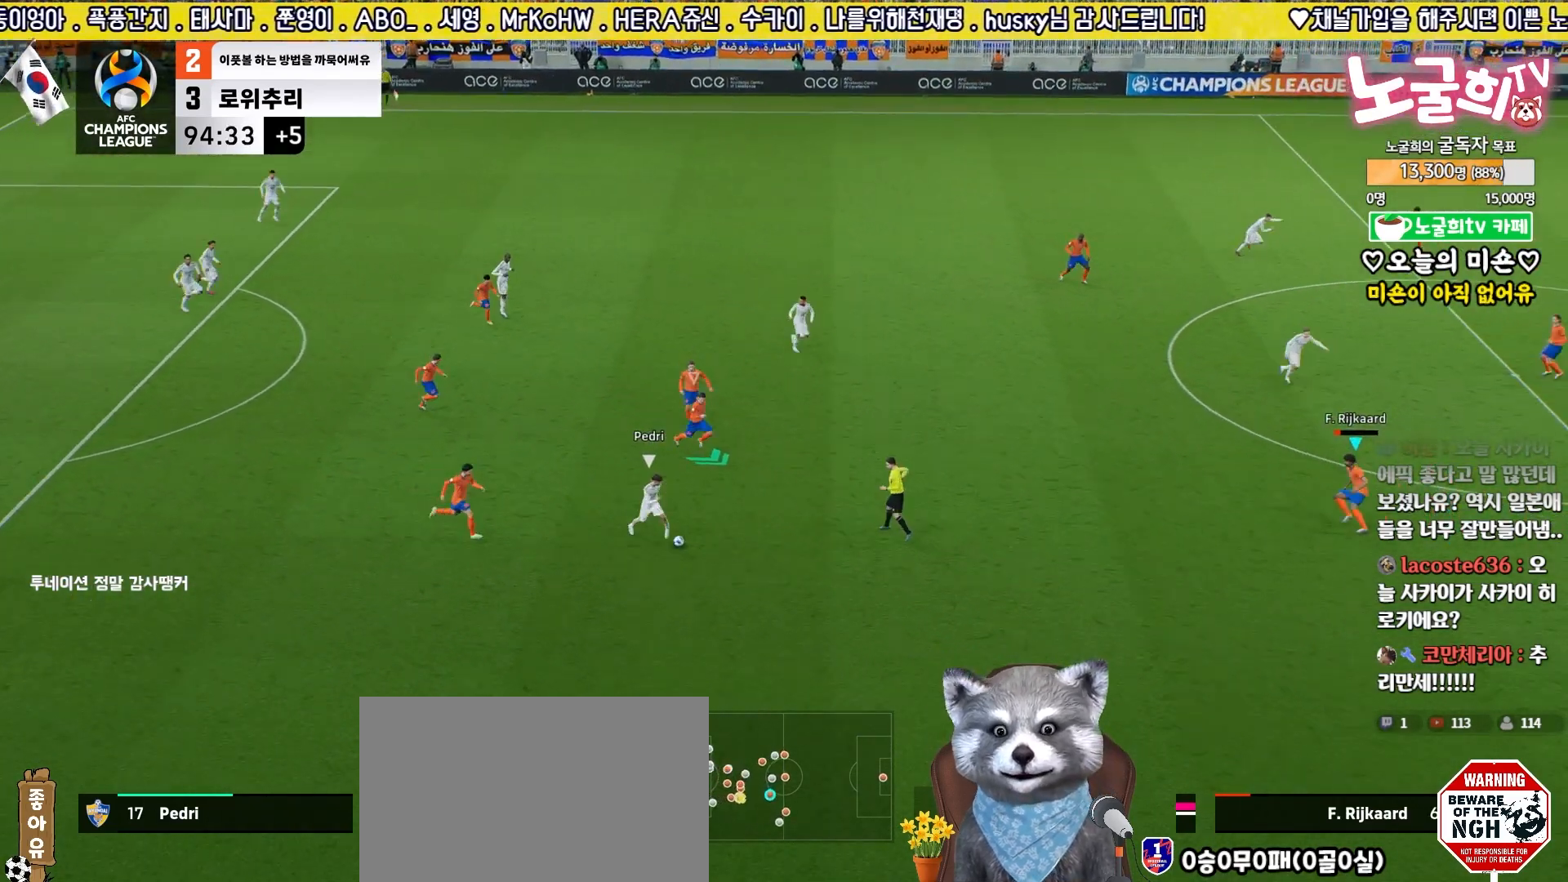
{"buttons": ["L2", "R2"], "left_stick": "down-right", "right_stick": "down", "events": [[50, "R1", "down"], [117, "left_stick", "up-right"], [133, "R1", "up"], [217, "R1", "down"], [250, "R2", "up"], [283, "R1", "up"], [300, "left_stick", "down-right"], [417, "R2", "down"], [500, "right_stick", "down"]]}
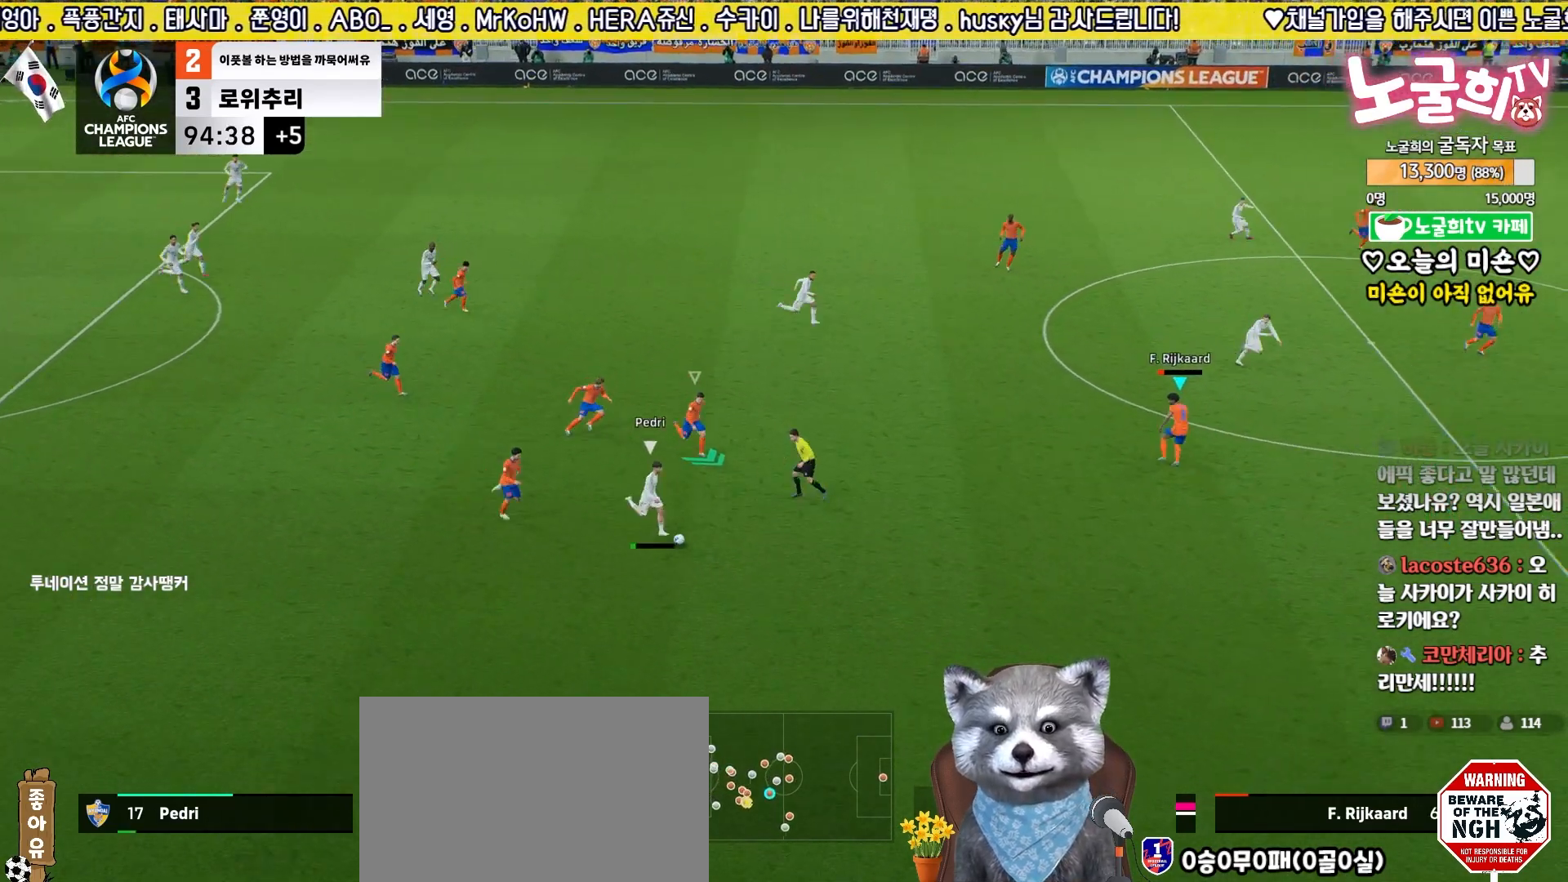
{"buttons": ["L2", "R2", "L3"], "left_stick": "down-left", "right_stick": "center", "events": [[67, "L2", "up"], [67, "right_stick", "center"], [100, "left_stick", "down-left"], [150, "R1", "down"], [283, "R1", "up"], [333, "L3", "down"], [367, "L2", "down"]]}
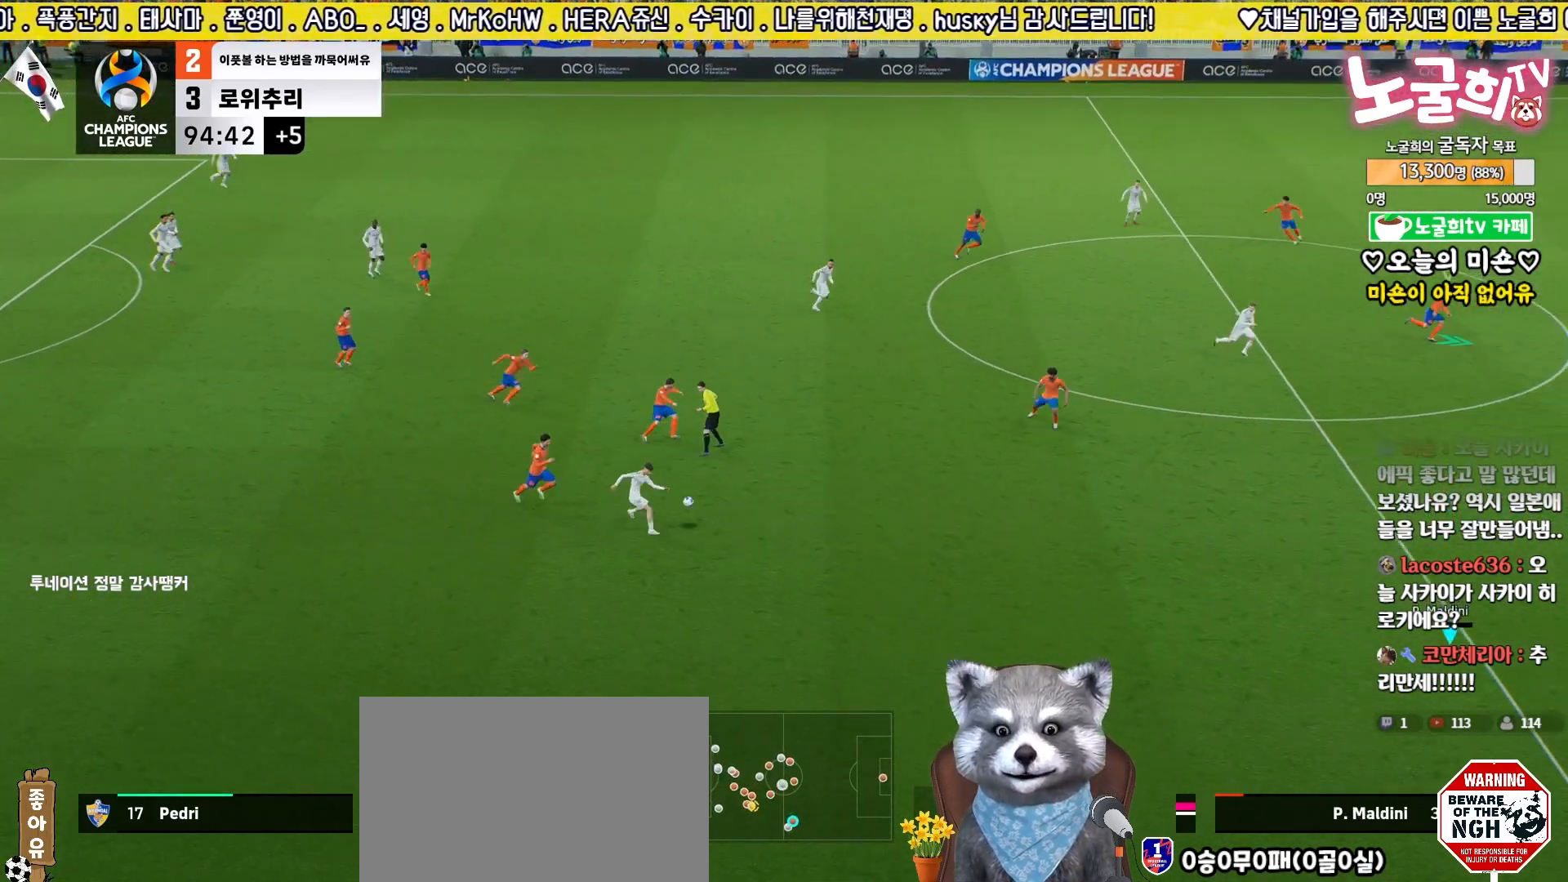
{"buttons": ["L2", "L3"], "left_stick": "down-left", "right_stick": "center", "events": [[167, "left_stick", "up-left"], [267, "left_stick", "left"], [333, "L1", "down"], [350, "R2", "up"], [417, "L1", "up"], [500, "left_stick", "down-left"]]}
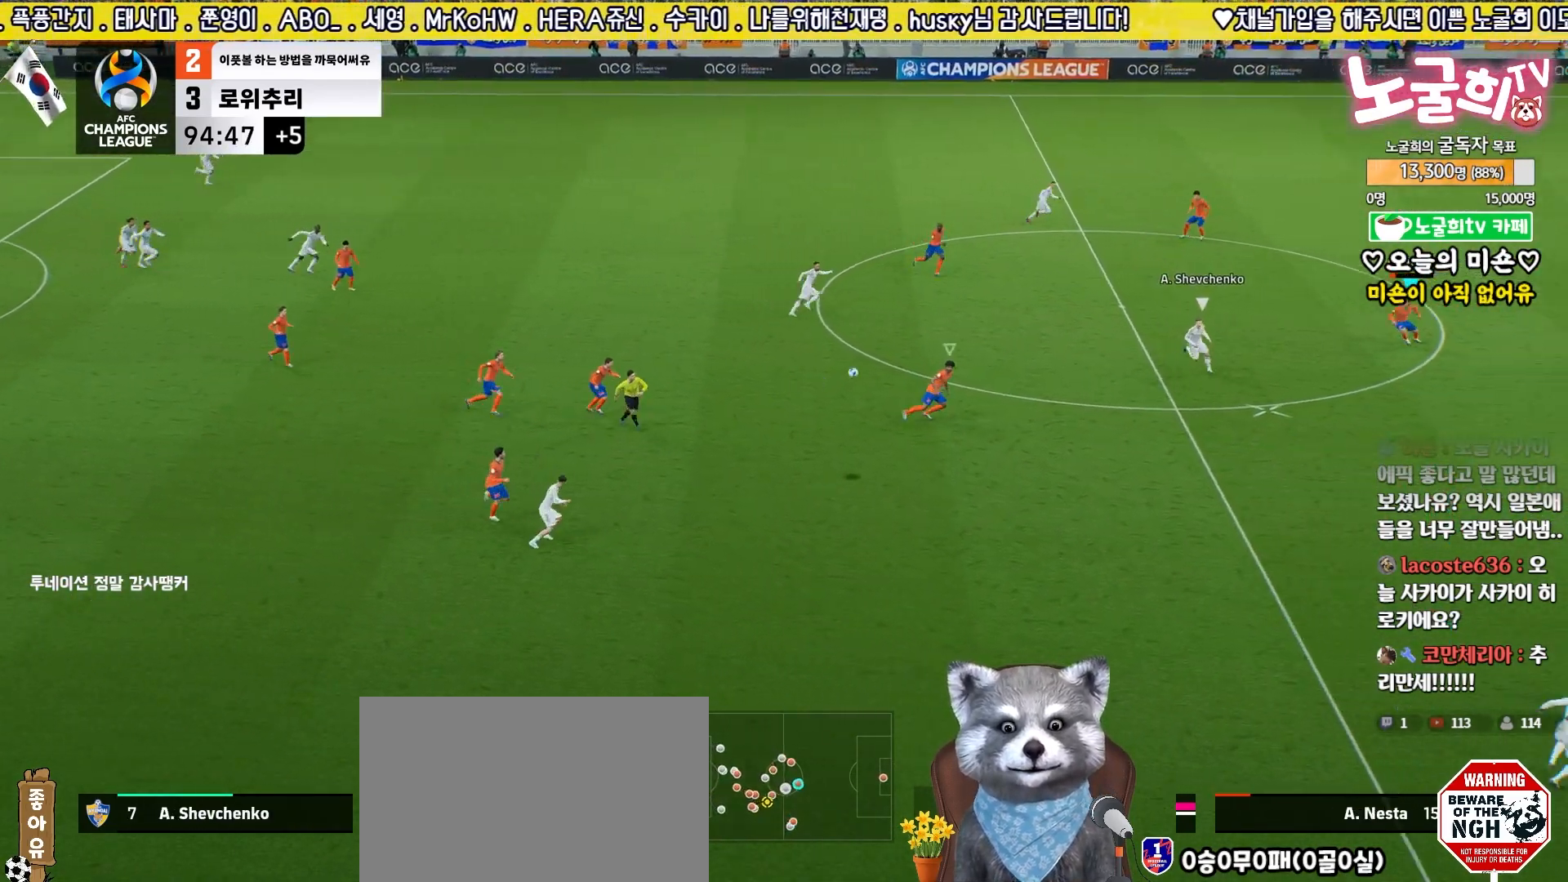
{"buttons": ["R2"], "left_stick": "down-right", "right_stick": "center", "events": [[17, "L3", "up"], [133, "L3", "down"], [133, "R2", "down"], [200, "left_stick", "down-right"], [300, "left_stick", "right"], [417, "L3", "up"], [450, "L2", "up"], [450, "left_stick", "down-right"]]}
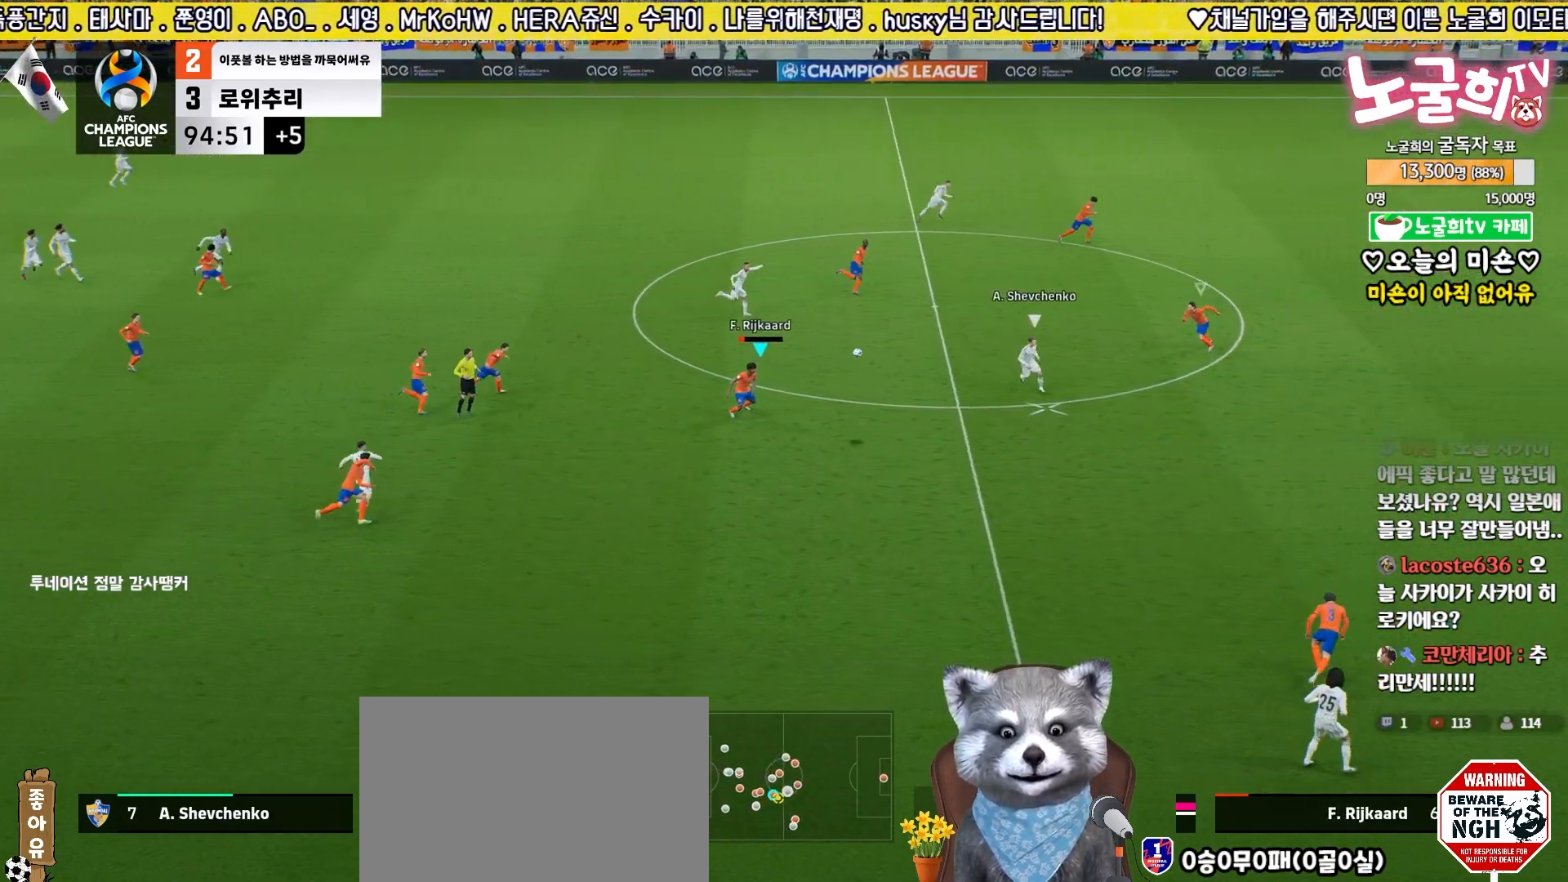
{"buttons": ["R2"], "left_stick": "down-right", "right_stick": "center", "events": [[33, "right_stick", "right"], [150, "right_stick", "center"], [183, "R1", "down"], [317, "R1", "up"]]}
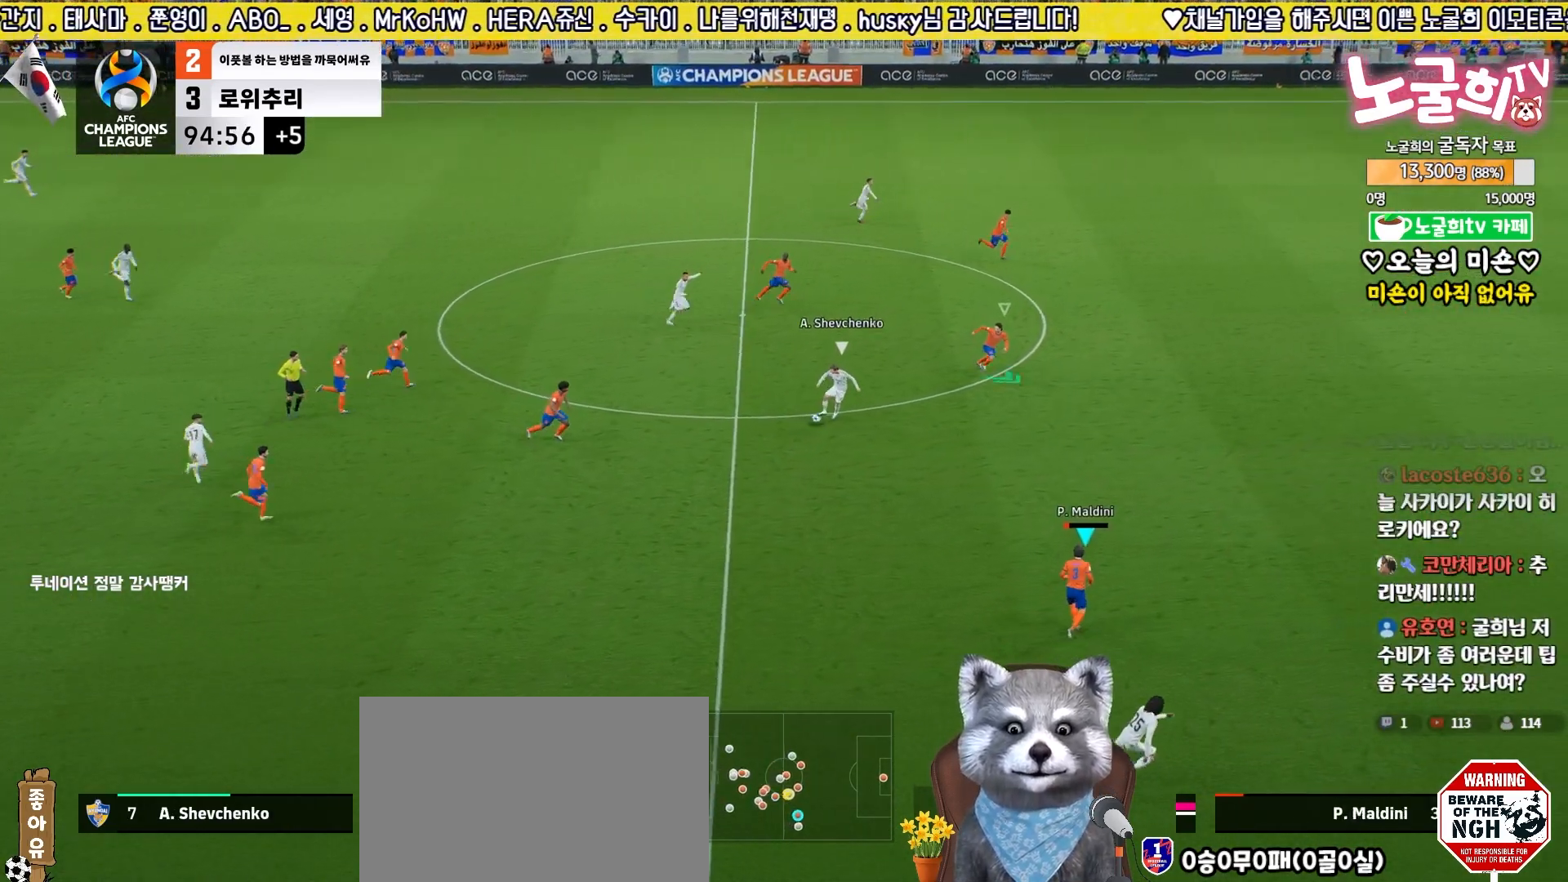
{"buttons": ["R2", "L3"], "left_stick": "right", "right_stick": "center", "events": [[17, "left_stick", "right"], [217, "L3", "down"]]}
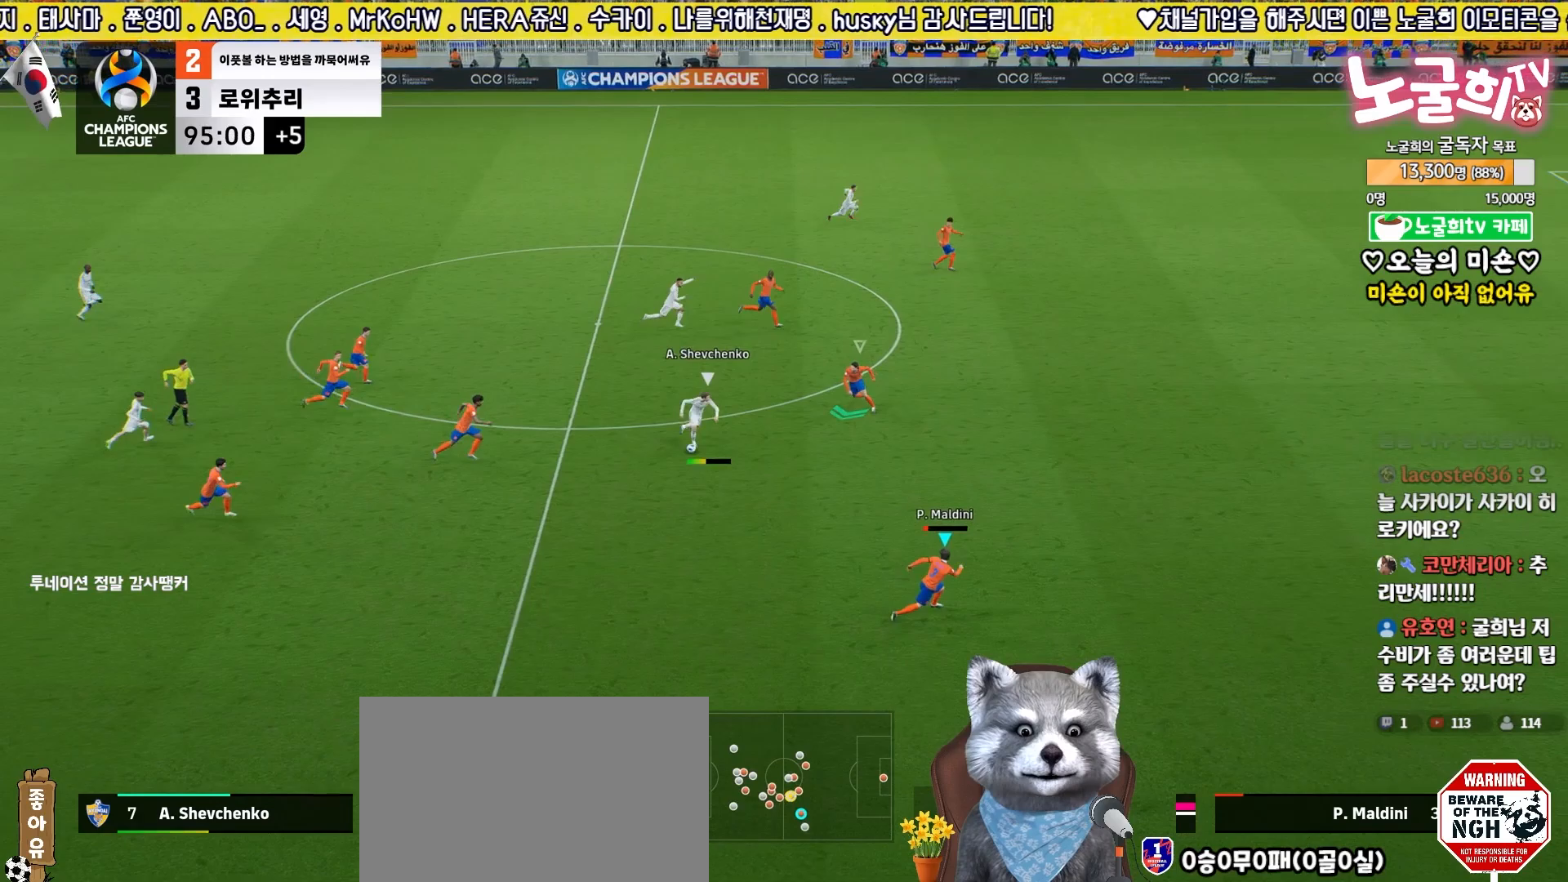
{"buttons": ["R2", "L3"], "left_stick": "right", "right_stick": "center", "events": []}
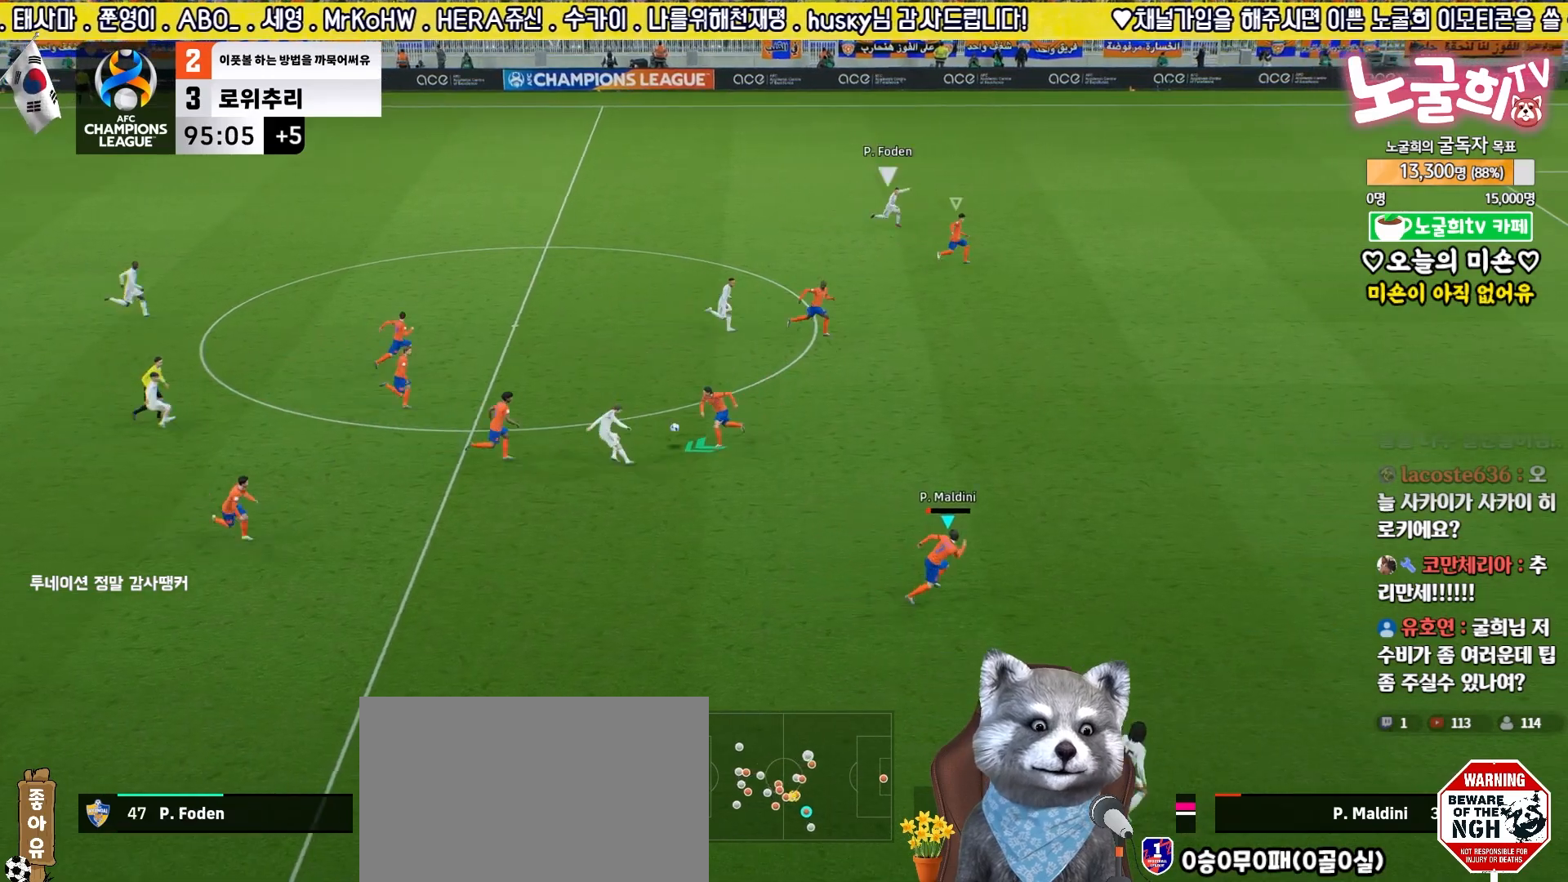
{"buttons": ["CROSS", "L3"], "left_stick": "down-left", "right_stick": "center", "events": [[417, "L3", "up"], [433, "left_stick", "down-left"], [450, "R2", "up"], [483, "CROSS", "down"], [500, "L3", "down"]]}
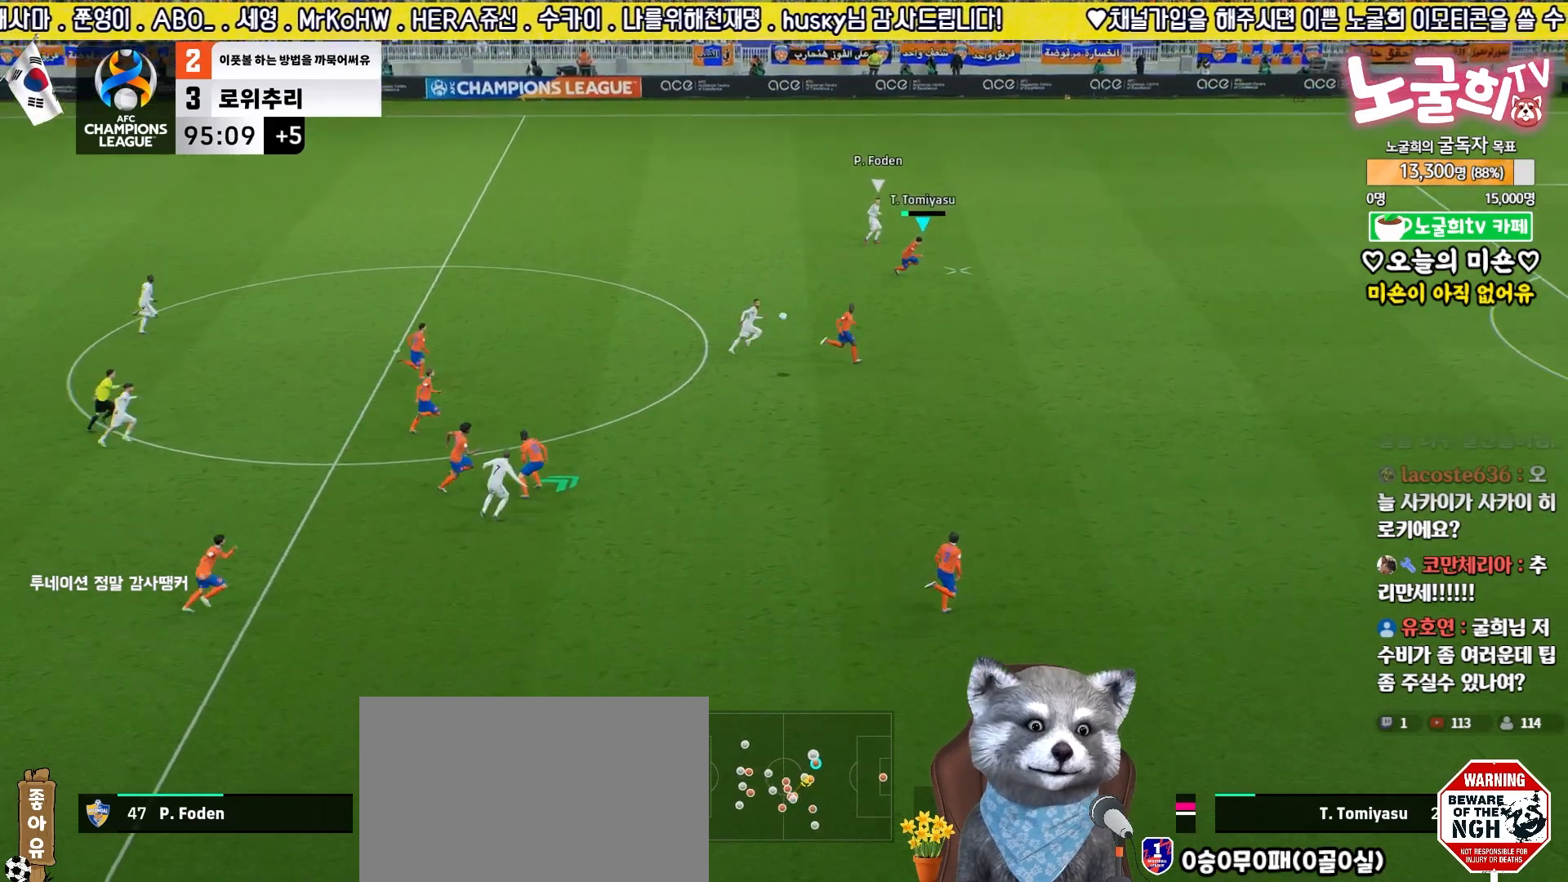
{"buttons": ["L3"], "left_stick": "left", "right_stick": "center", "events": [[33, "left_stick", "left"], [117, "CROSS", "up"]]}
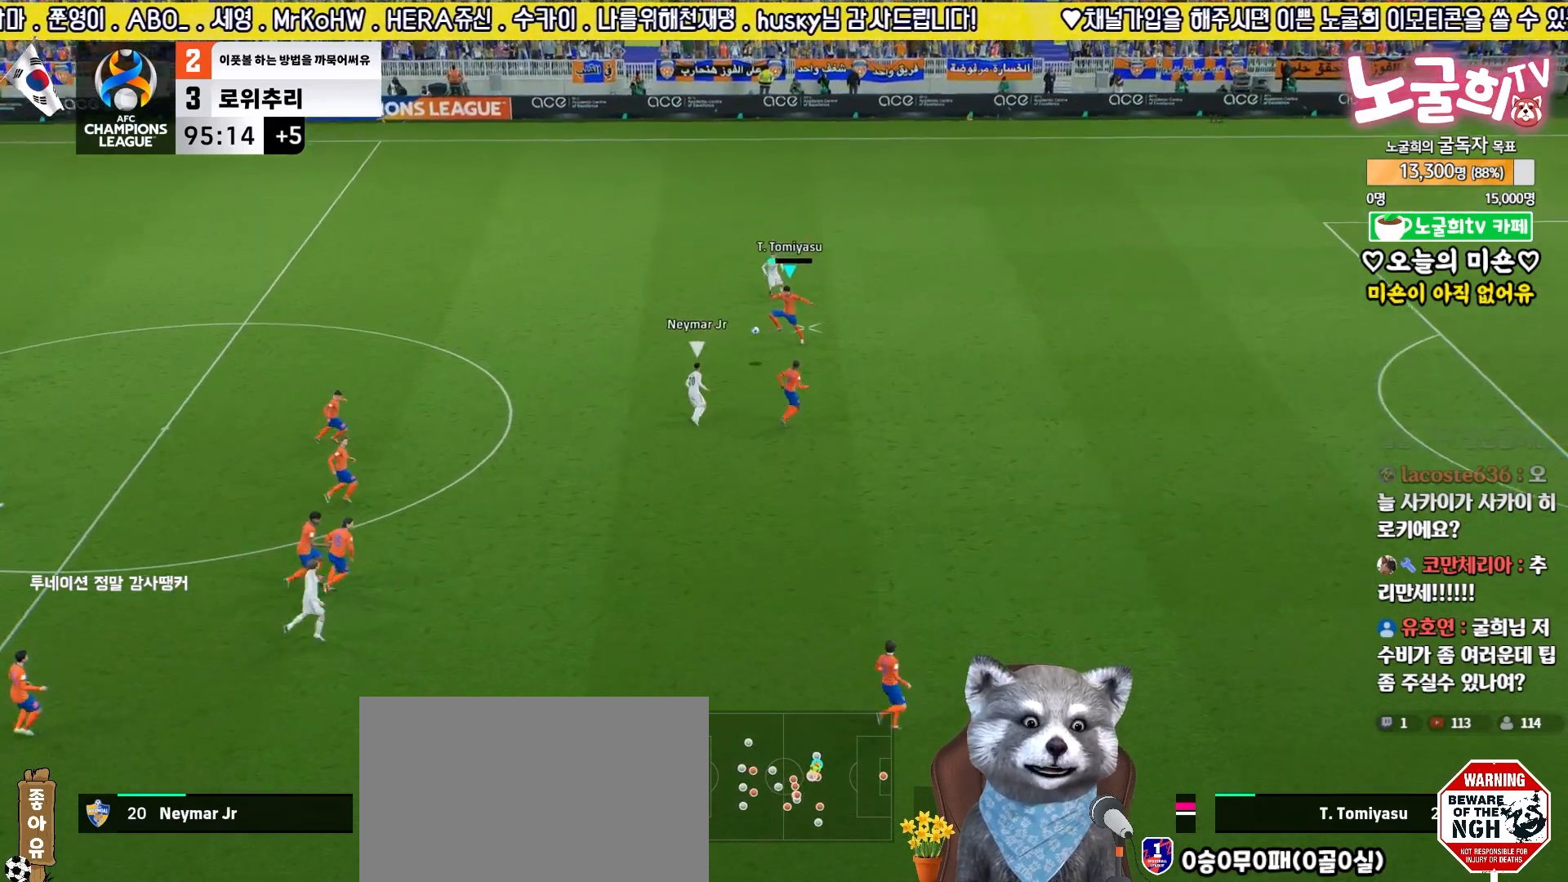
{"buttons": [], "left_stick": "left", "right_stick": "center", "events": [[17, "CROSS", "down"], [100, "CROSS", "up"], [500, "L3", "up"]]}